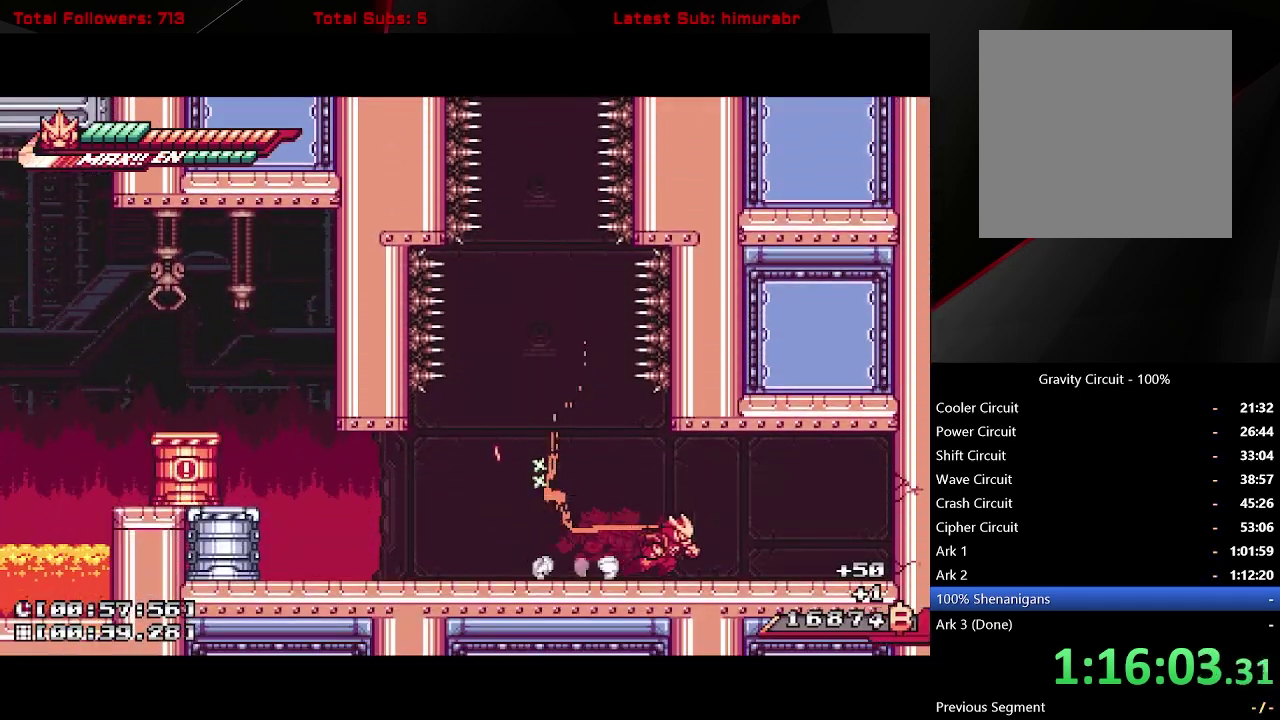
Gameplay with a controller (Xbox layout); each line is a JSON object with the inputs held at the frame after it. "events" lists button and stick changes between this image and that frame as [ms after this image, input, new state], when the widget could be followed in between. Not read: L3 R3 left_stick.
{"buttons": ["L1", "DPAD_RIGHT"], "right_stick": "center", "events": [[217, "A", "down"], [300, "A", "up"], [317, "X", "down"], [433, "X", "up"]]}
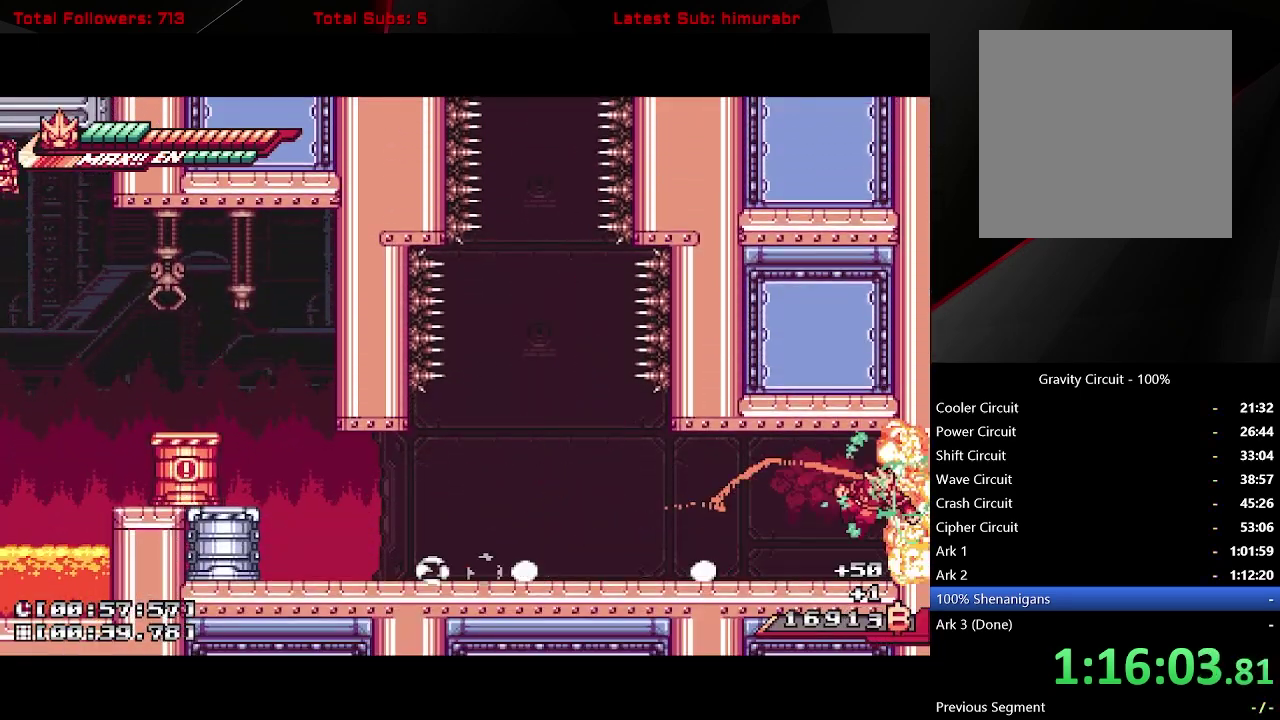
{"buttons": ["L1", "DPAD_RIGHT"], "right_stick": "center", "events": []}
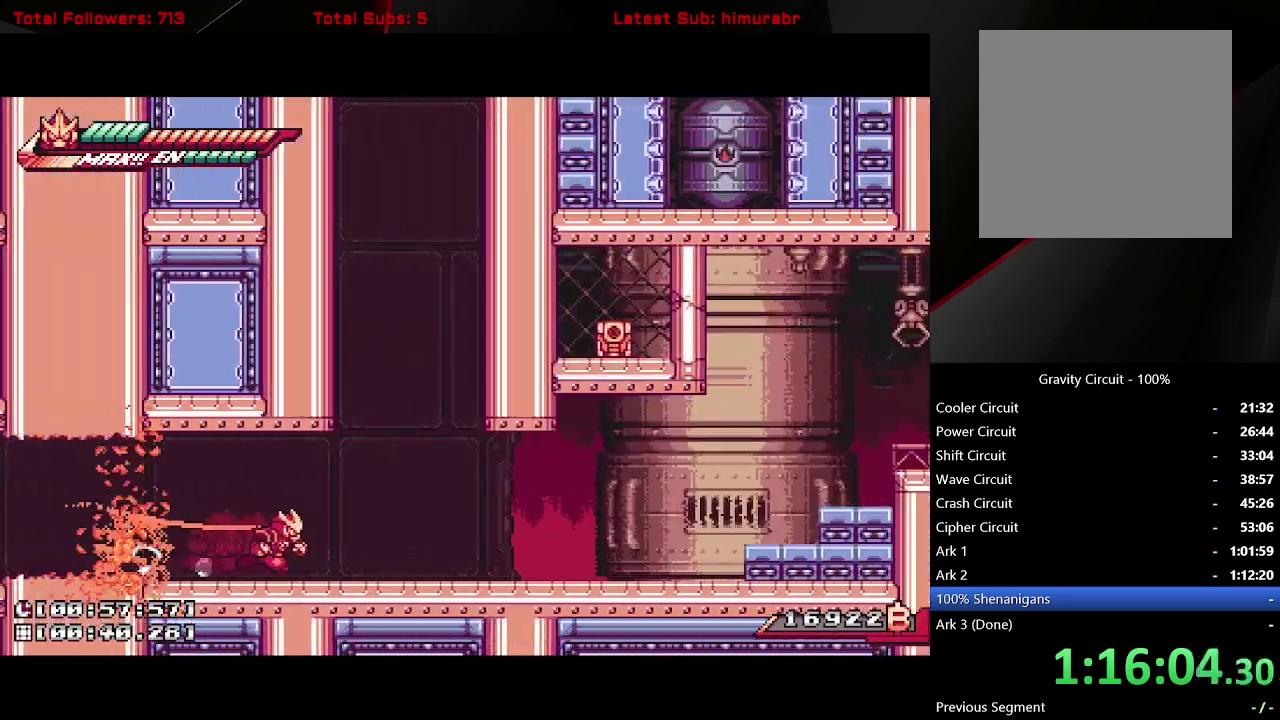
{"buttons": ["L1", "DPAD_RIGHT"], "right_stick": "center", "events": []}
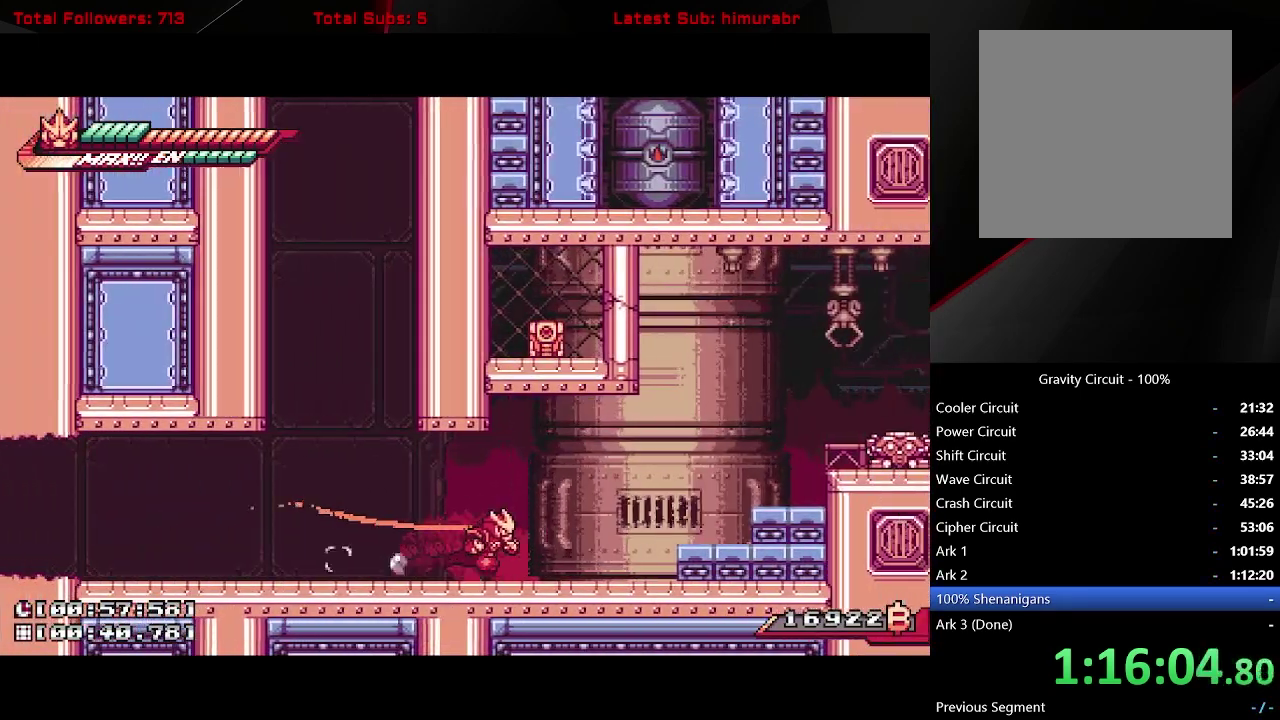
{"buttons": ["A", "X", "L1", "DPAD_RIGHT"], "right_stick": "center", "events": [[250, "A", "down"], [500, "X", "down"]]}
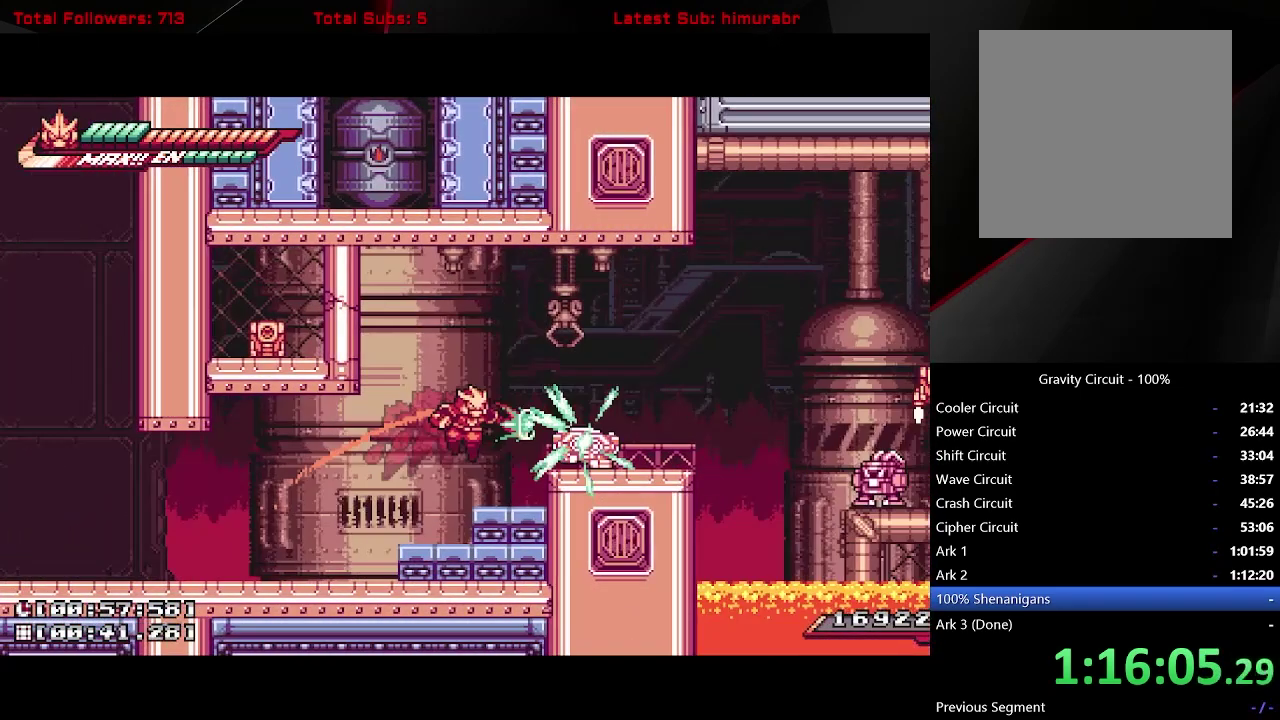
{"buttons": ["X"], "right_stick": "center", "events": [[83, "A", "up"], [83, "DPAD_RIGHT", "up"], [117, "L1", "up"], [200, "DPAD_RIGHT", "down"], [267, "DPAD_RIGHT", "up"], [350, "DPAD_RIGHT", "down"], [400, "DPAD_RIGHT", "up"]]}
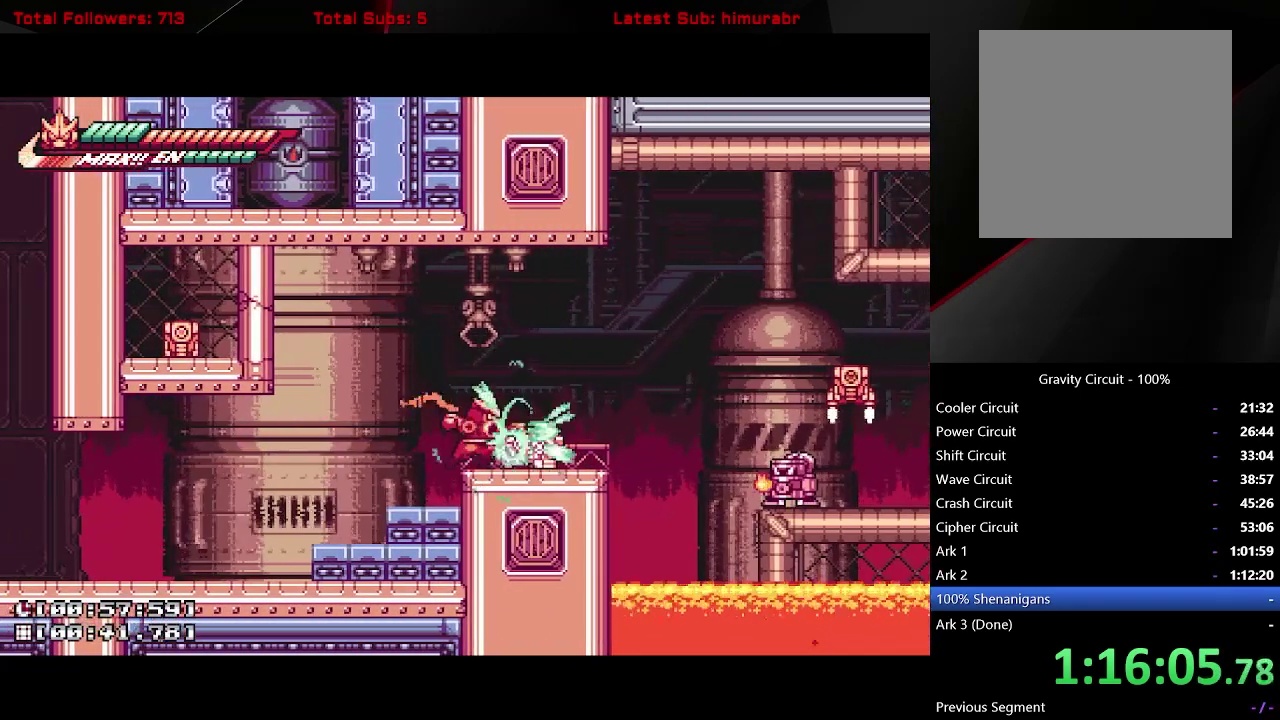
{"buttons": ["R1"], "right_stick": "center", "events": [[100, "X", "up"], [250, "R1", "down"]]}
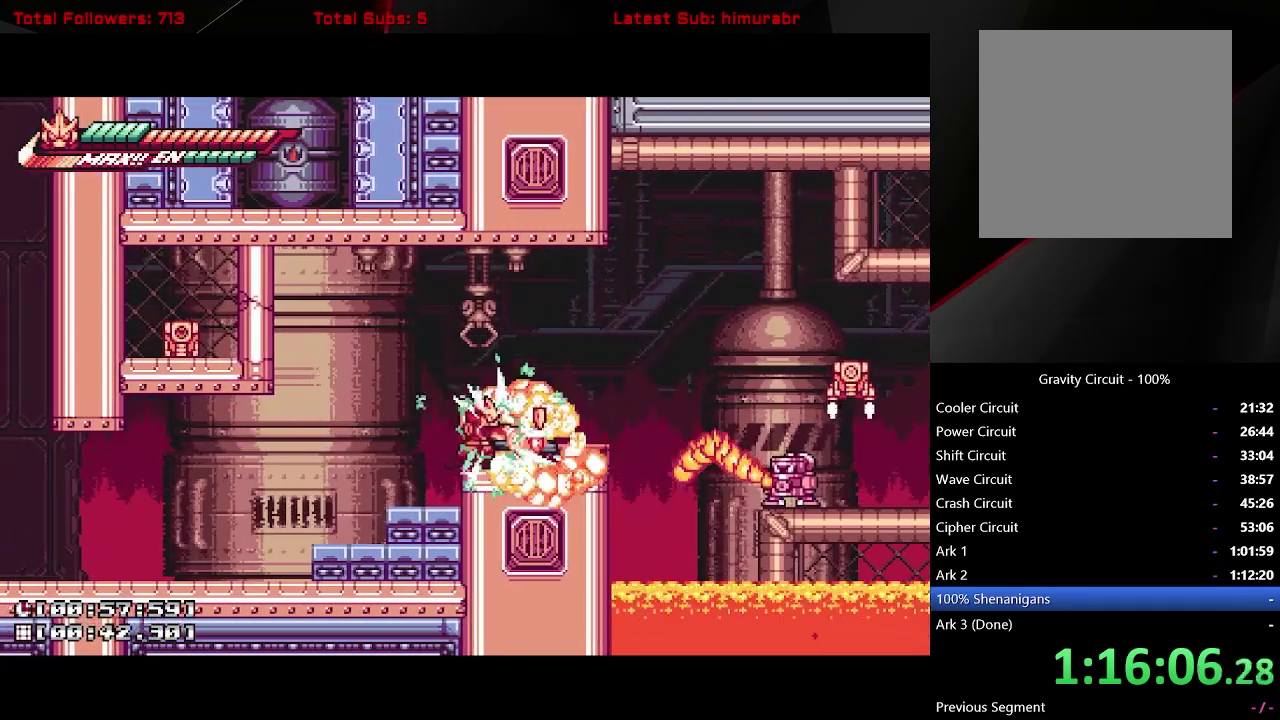
{"buttons": [], "right_stick": "center", "events": [[67, "DPAD_RIGHT", "down"], [67, "R1", "up"], [317, "DPAD_RIGHT", "up"]]}
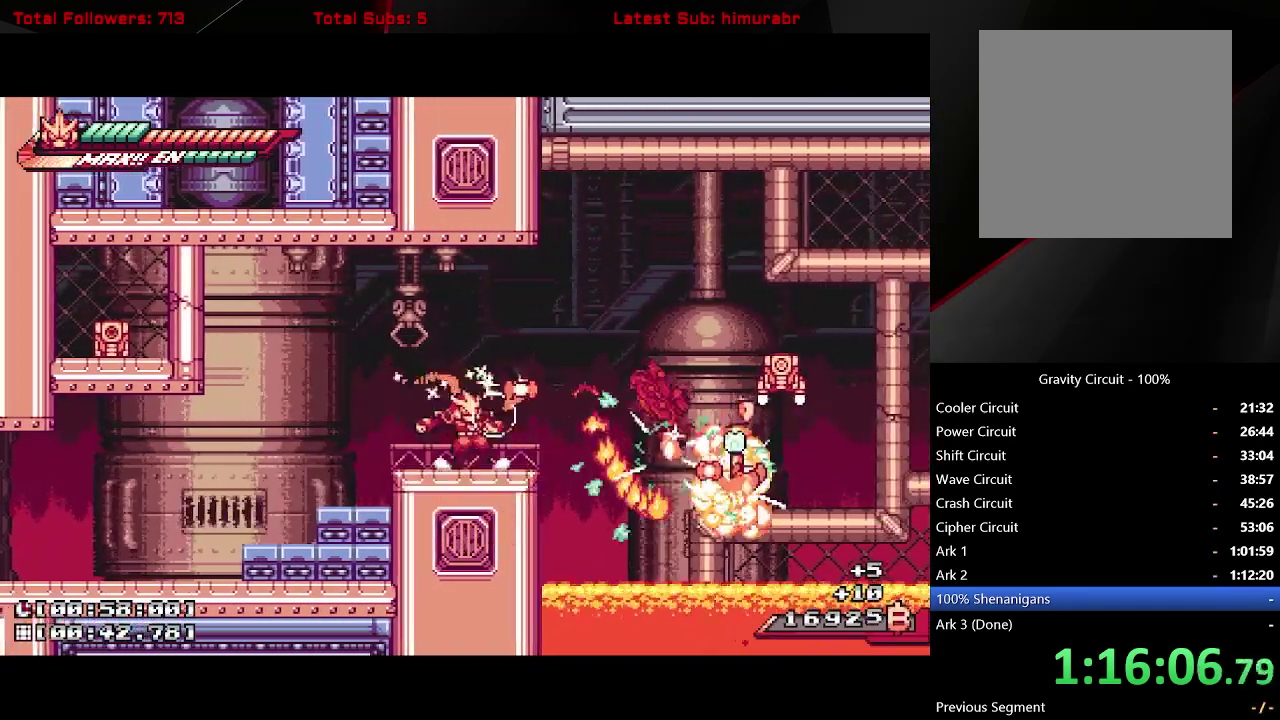
{"buttons": ["L1", "DPAD_RIGHT"], "right_stick": "center", "events": [[67, "DPAD_RIGHT", "down"], [100, "L1", "down"], [150, "A", "down"], [400, "A", "up"]]}
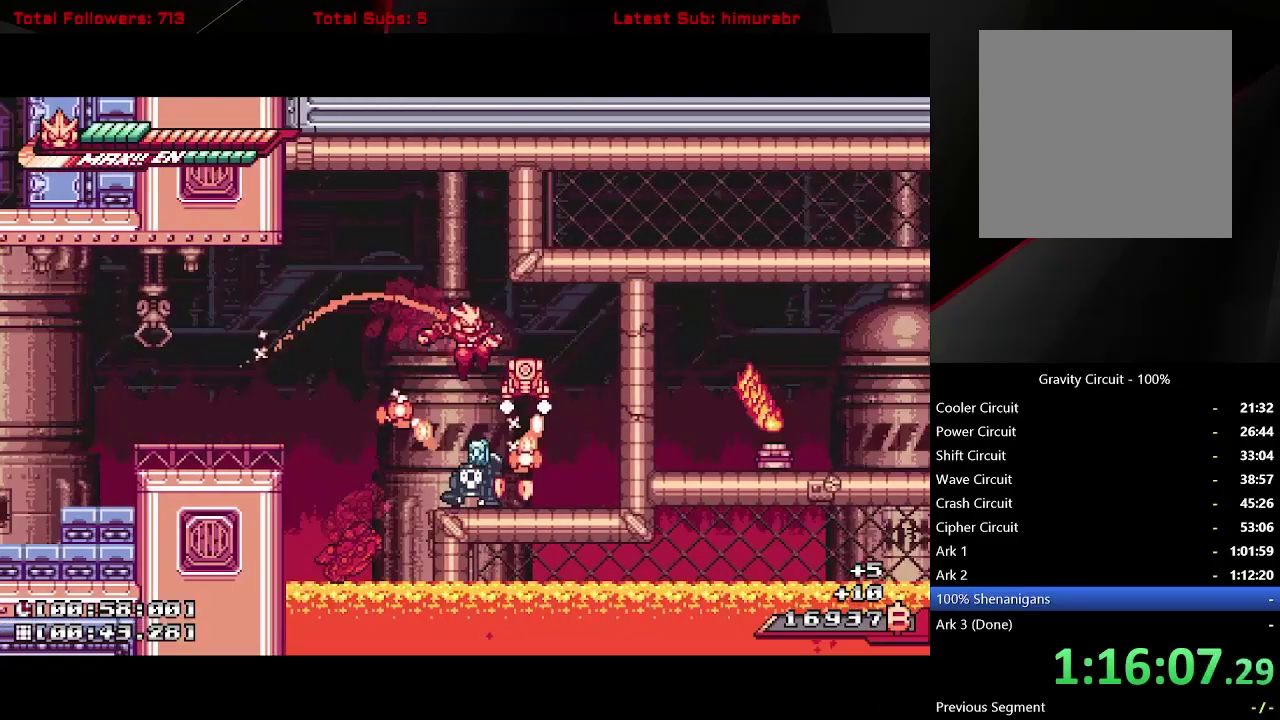
{"buttons": ["A", "L1", "DPAD_RIGHT"], "right_stick": "center", "events": [[67, "X", "down"], [150, "X", "up"], [183, "DPAD_RIGHT", "up"], [300, "DPAD_LEFT", "down"], [467, "A", "down"], [467, "DPAD_LEFT", "up"], [483, "DPAD_RIGHT", "down"]]}
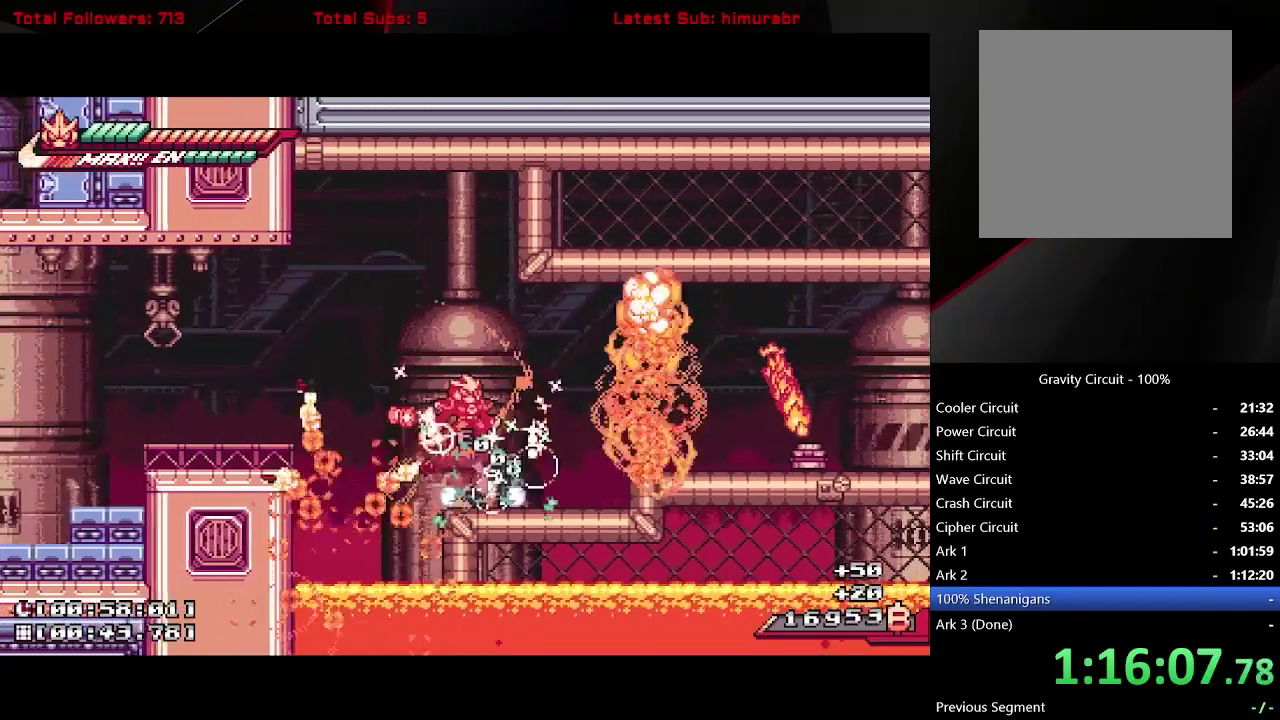
{"buttons": ["L1", "R1"], "right_stick": "center", "events": [[217, "A", "up"], [283, "DPAD_RIGHT", "up"], [333, "DPAD_LEFT", "down"], [483, "R1", "down"], [500, "DPAD_LEFT", "up"]]}
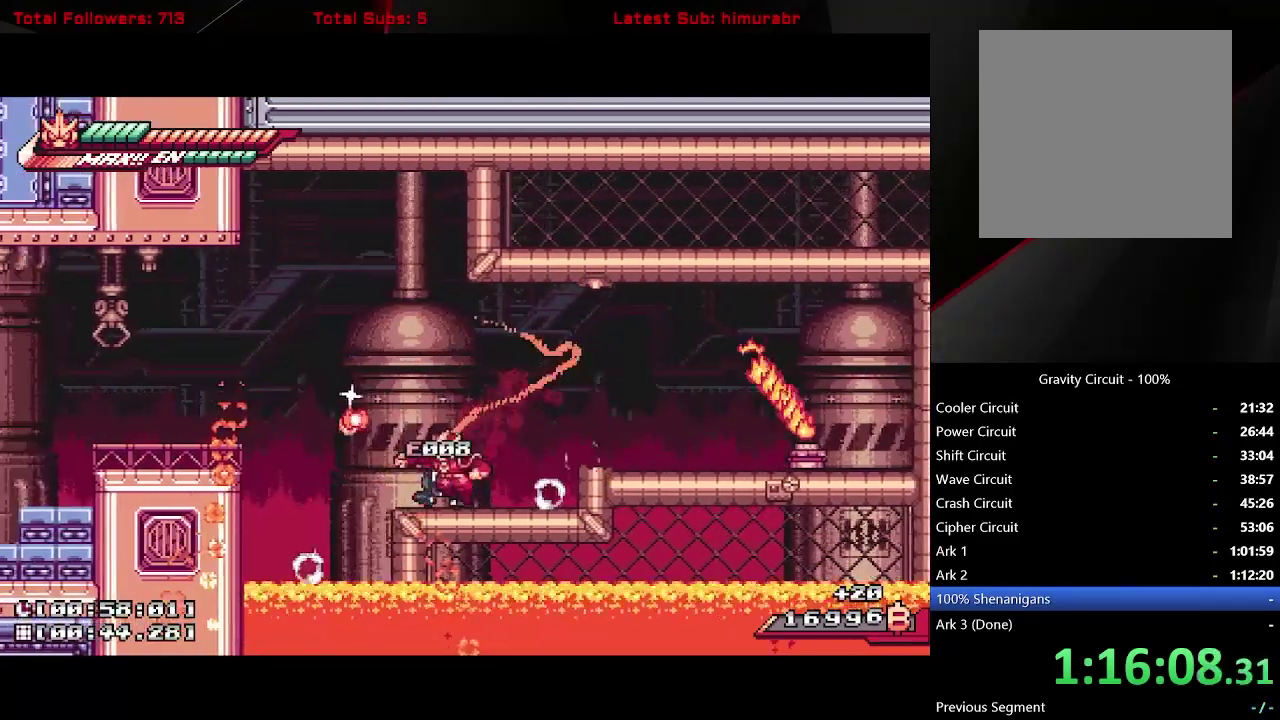
{"buttons": ["L1", "DPAD_RIGHT"], "right_stick": "center", "events": [[150, "DPAD_RIGHT", "down"], [283, "A", "down"], [383, "R1", "up"], [417, "A", "up"]]}
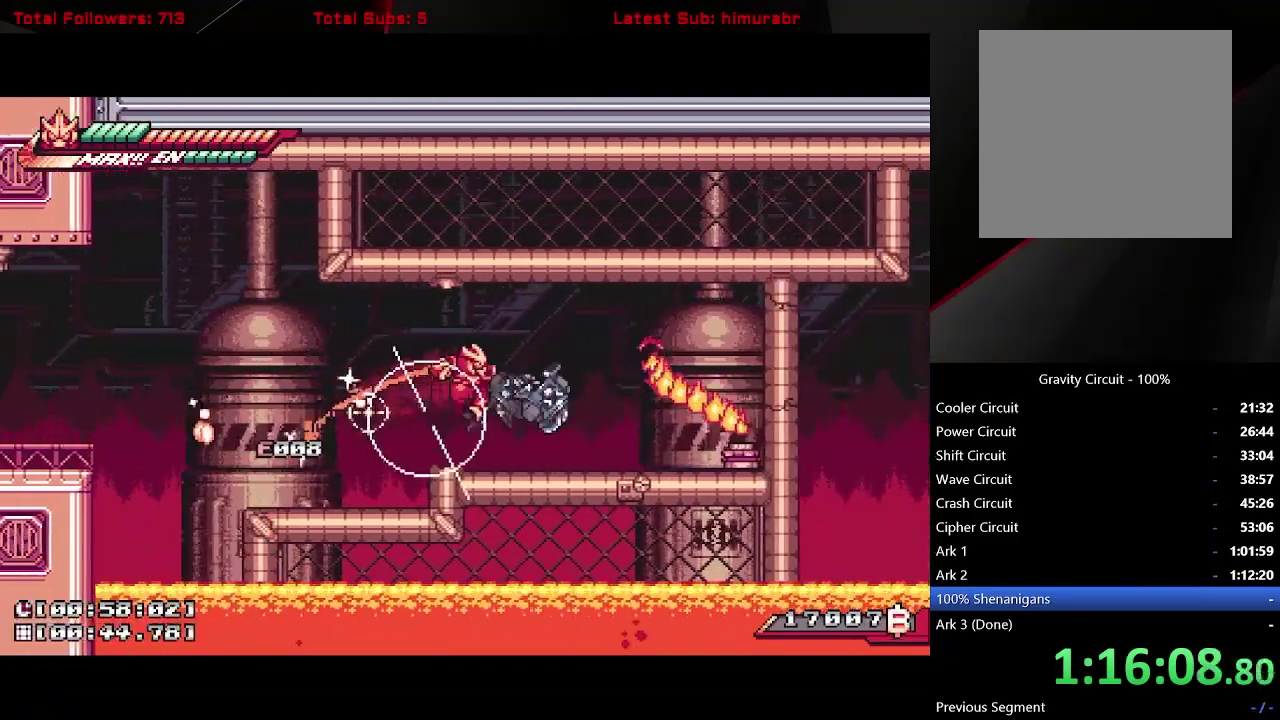
{"buttons": ["L1", "DPAD_RIGHT"], "right_stick": "center", "events": []}
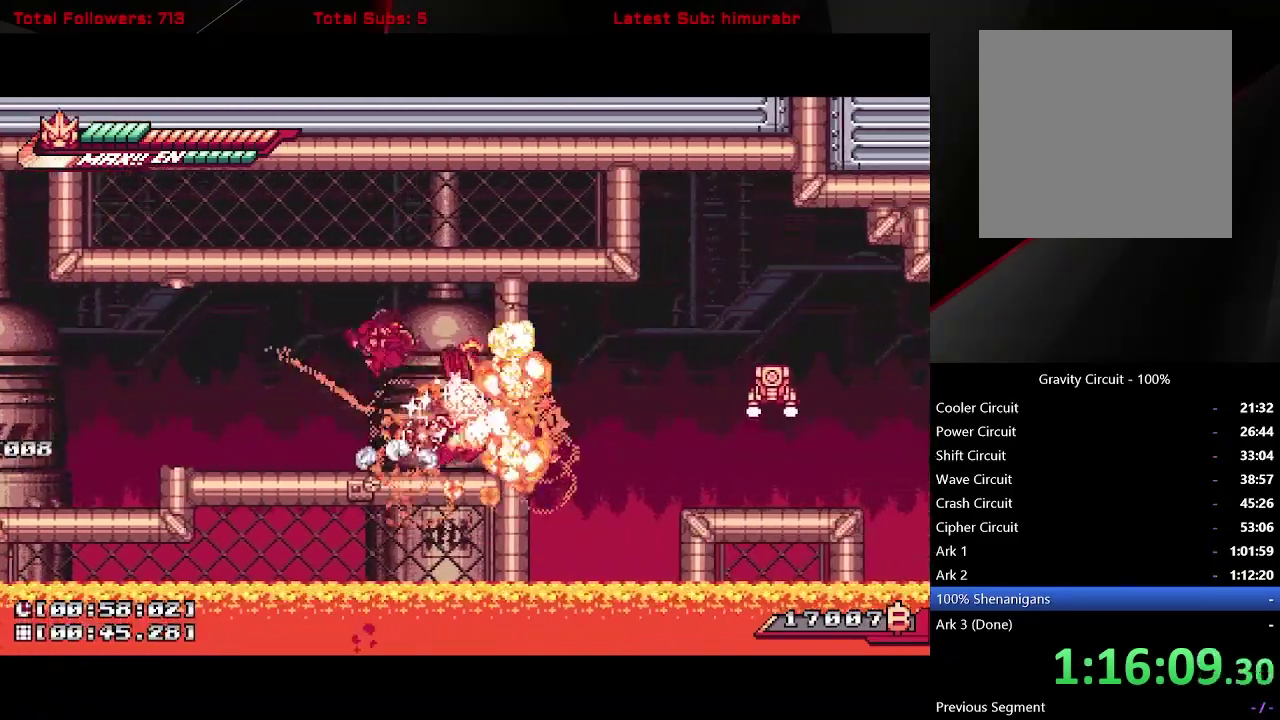
{"buttons": ["A", "L1", "DPAD_RIGHT"], "right_stick": "center", "events": [[17, "X", "down"], [67, "DPAD_RIGHT", "up"], [67, "L1", "up"], [117, "X", "up"], [200, "DPAD_RIGHT", "down"], [217, "L1", "down"], [267, "A", "down"]]}
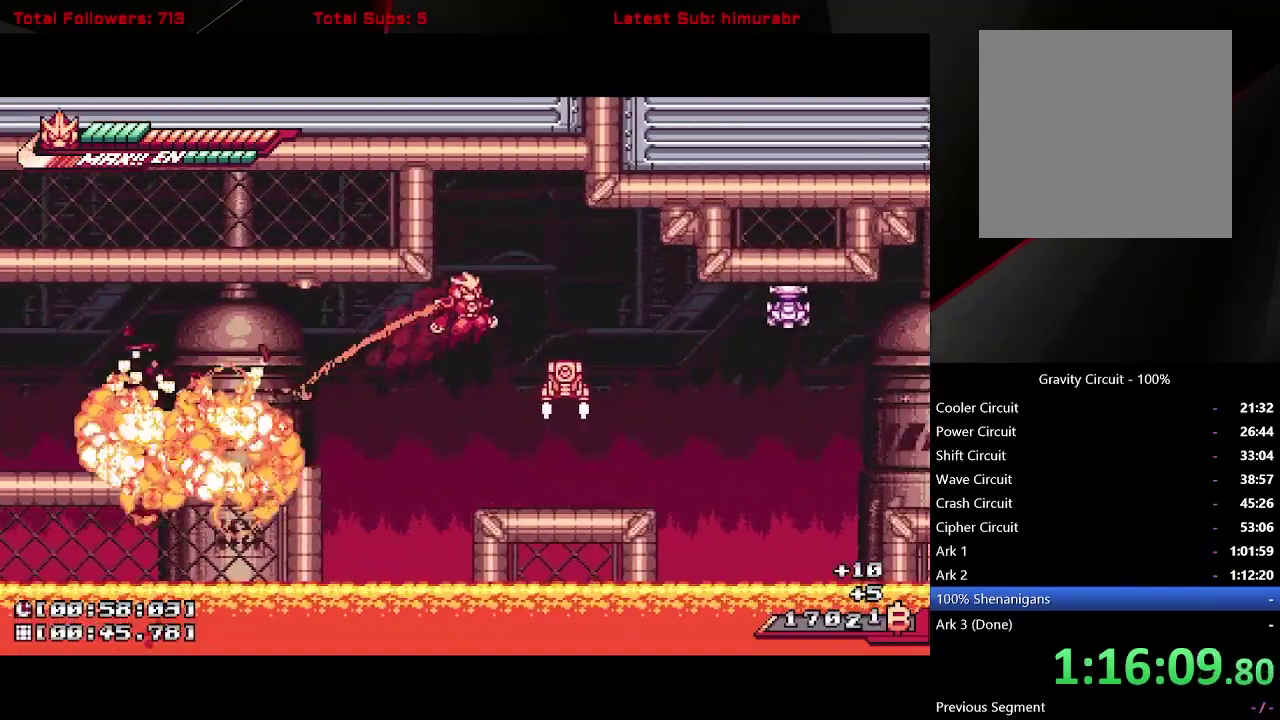
{"buttons": ["L1"], "right_stick": "center", "events": [[33, "A", "up"], [167, "DPAD_RIGHT", "up"], [167, "R1", "down"], [400, "R1", "up"]]}
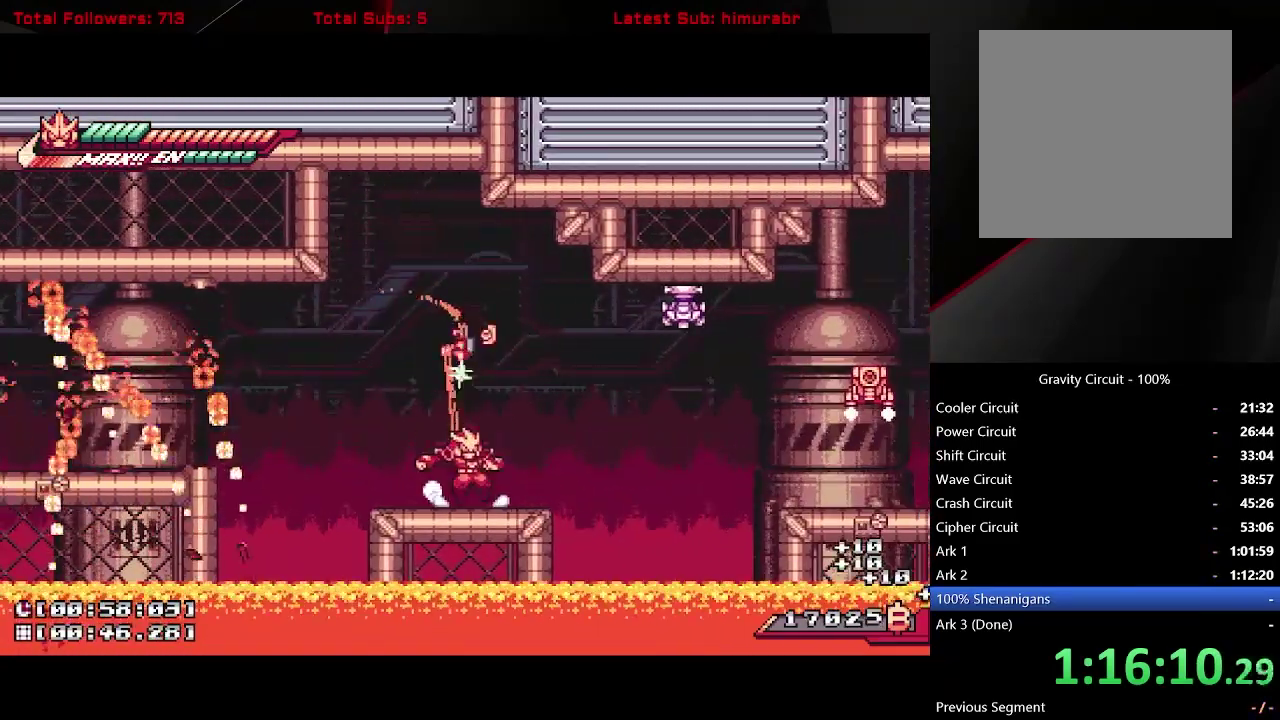
{"buttons": ["L1"], "right_stick": "center", "events": [[150, "A", "down"], [267, "A", "up"]]}
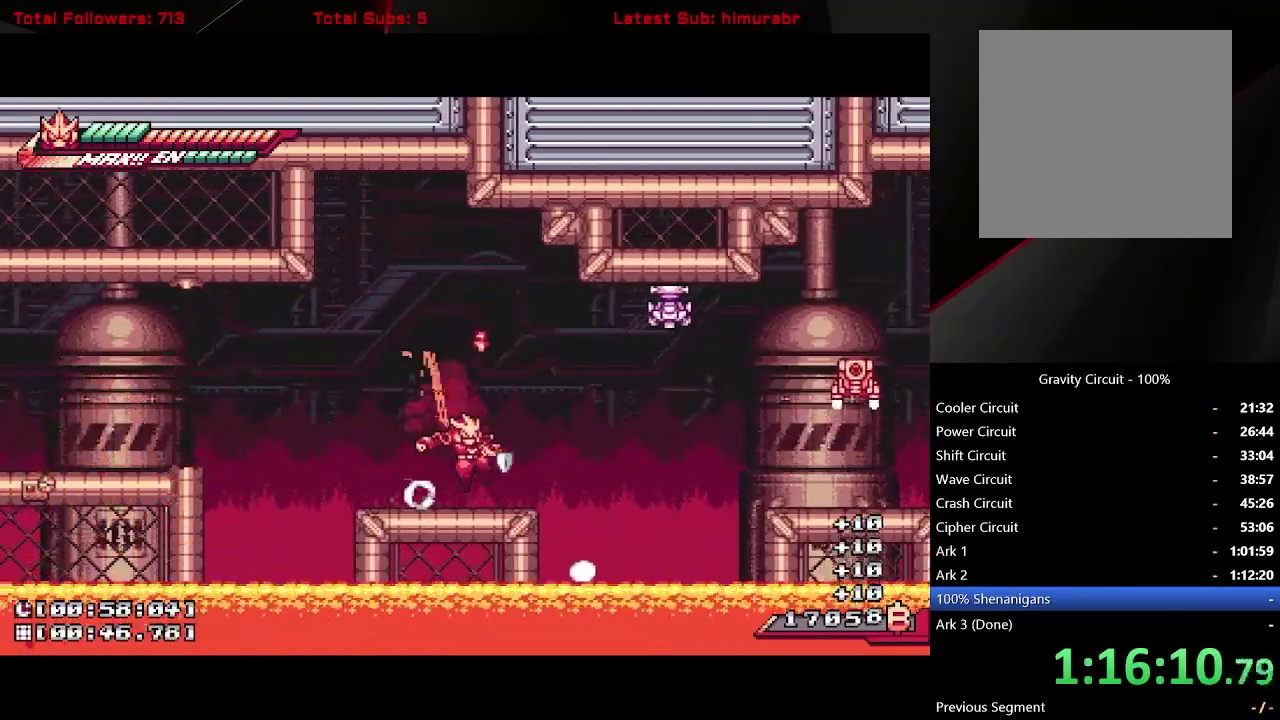
{"buttons": ["B", "L1", "DPAD_UP"], "right_stick": "center", "events": [[17, "DPAD_RIGHT", "down"], [133, "A", "down"], [133, "DPAD_UP", "down"], [250, "DPAD_RIGHT", "up"], [300, "X", "down"], [333, "A", "up"], [367, "X", "up"], [417, "B", "down"]]}
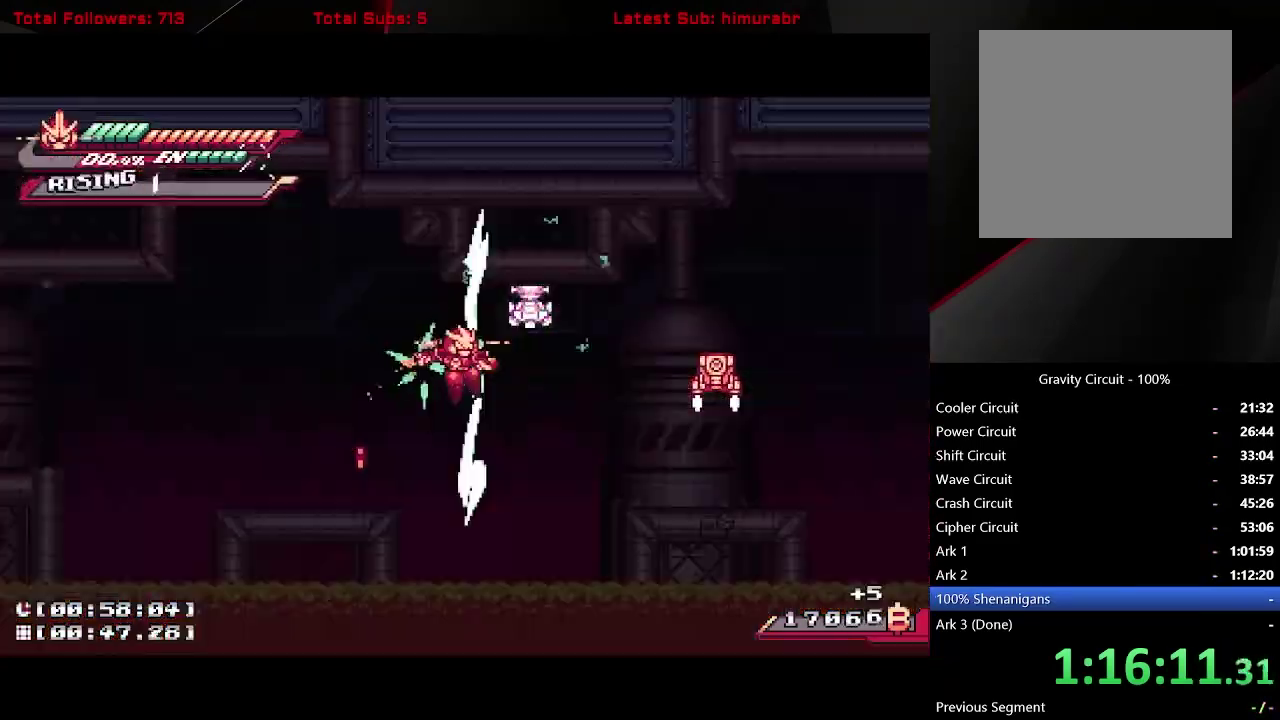
{"buttons": ["L1"], "right_stick": "center", "events": [[50, "B", "up"], [433, "DPAD_UP", "up"]]}
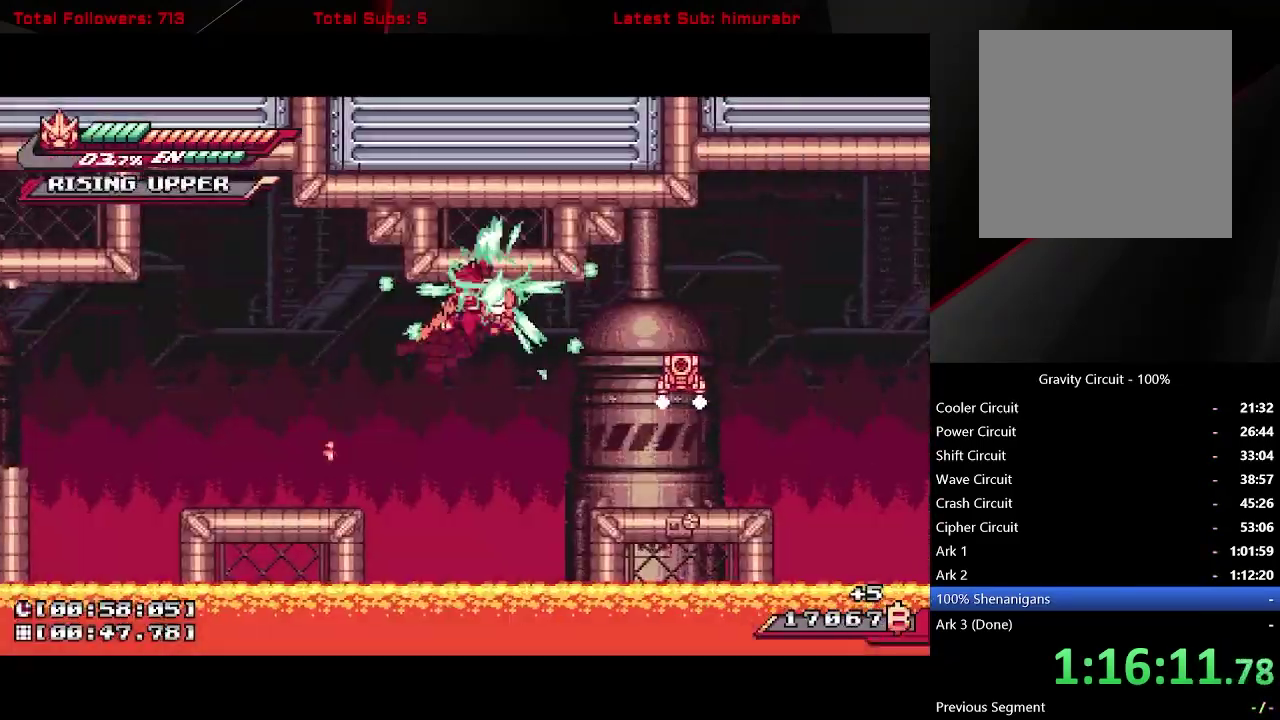
{"buttons": ["A", "L1", "DPAD_RIGHT"], "right_stick": "center", "events": [[167, "A", "down"], [217, "DPAD_RIGHT", "down"], [217, "X", "down"], [333, "X", "up"], [417, "A", "up"], [500, "A", "down"]]}
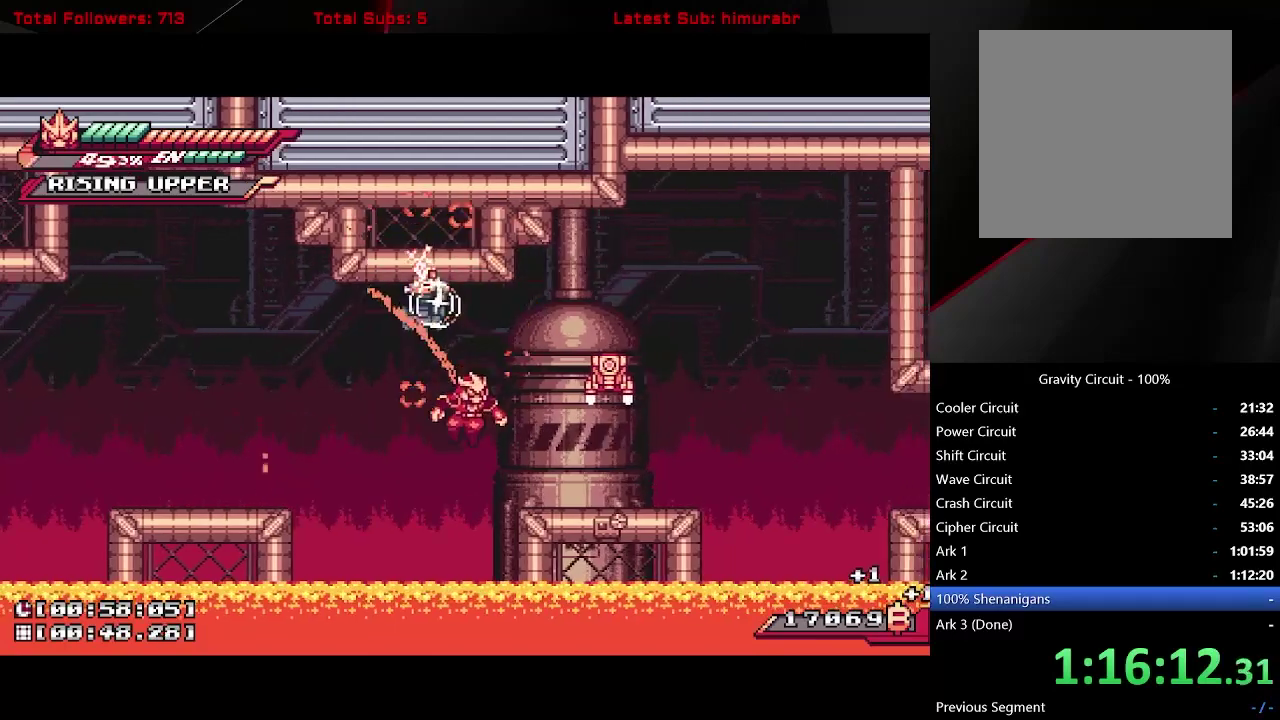
{"buttons": ["A", "L1"], "right_stick": "center", "events": [[100, "X", "down"], [233, "X", "up"], [267, "A", "up"], [317, "A", "down"], [483, "DPAD_RIGHT", "up"]]}
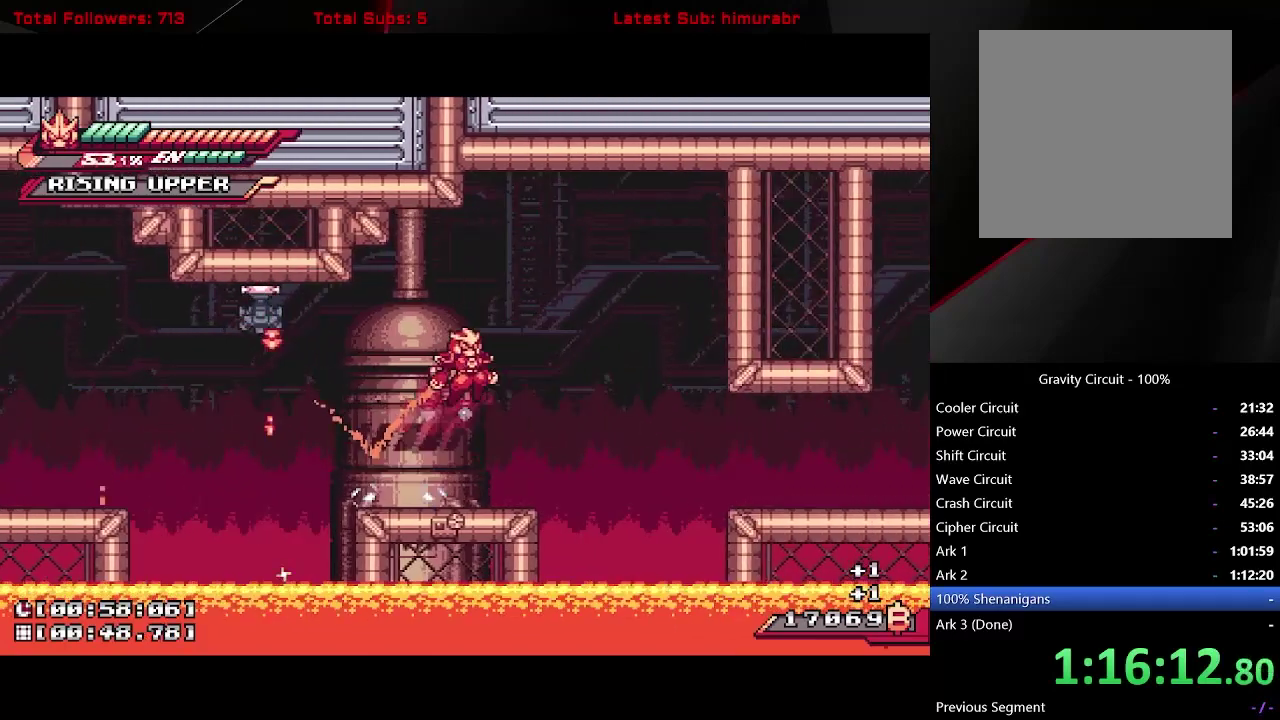
{"buttons": ["START"], "right_stick": "center", "events": [[50, "X", "down"], [167, "A", "up"], [167, "DPAD_LEFT", "down"], [200, "X", "up"], [217, "DPAD_LEFT", "up"], [383, "L1", "up"], [467, "START", "down"]]}
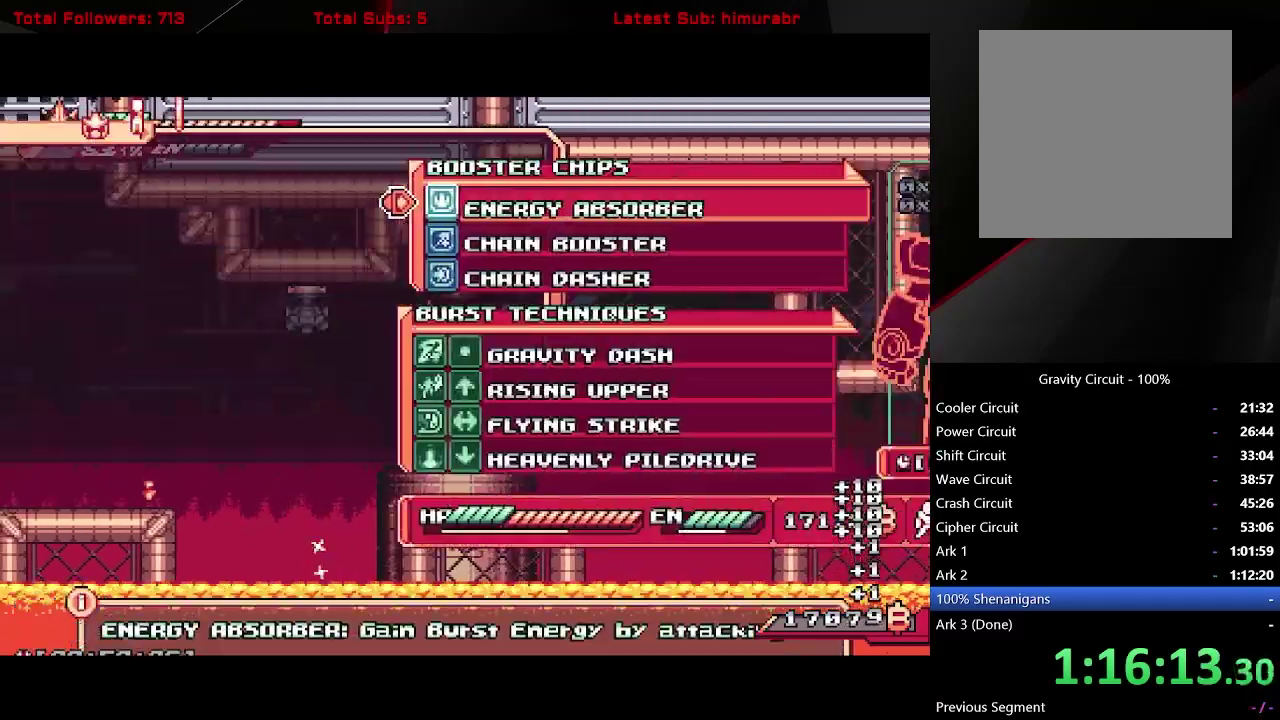
{"buttons": [], "right_stick": "center", "events": [[33, "START", "up"], [267, "DPAD_LEFT", "down"], [350, "DPAD_LEFT", "up"]]}